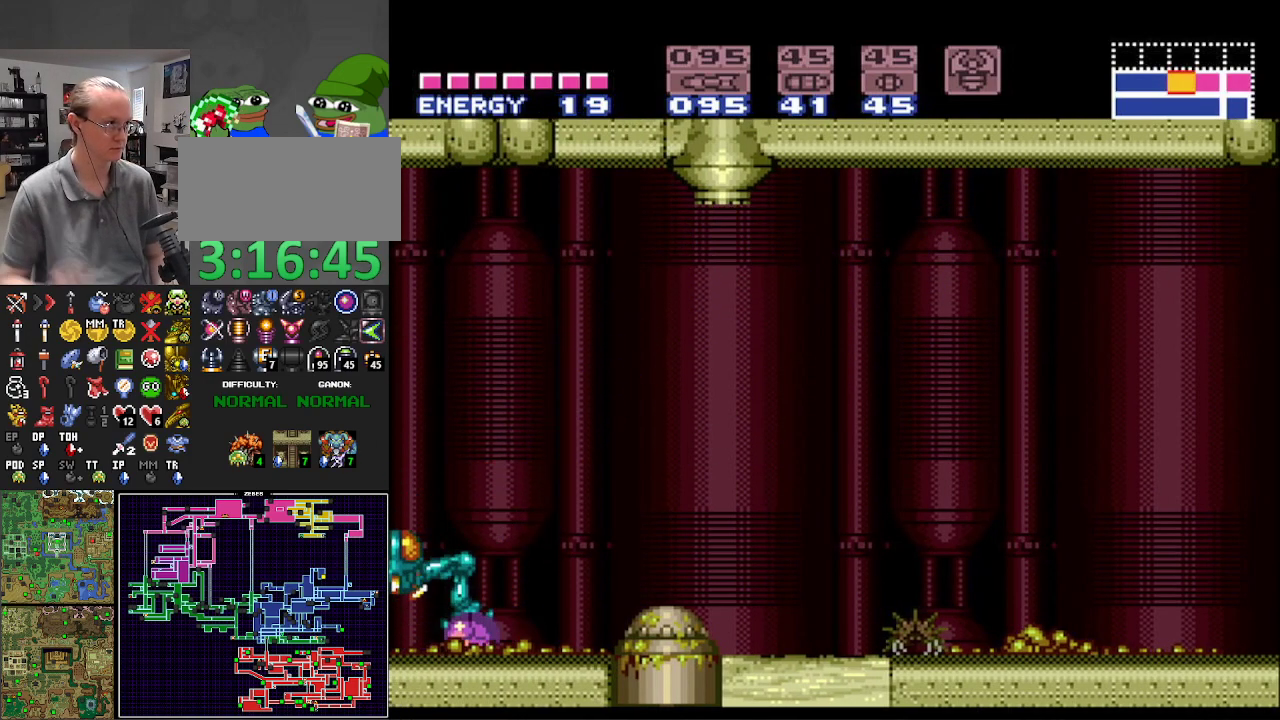
Gameplay with a controller (Nintendo layout); each line is a JSON object with the inputs held at the frame after it. "events" lists button and stick changes between this image and that frame as [ms after this image, input, new state], when the widget could be followed in between. Not read: L3 R3 SELECT.
{"buttons": [], "events": []}
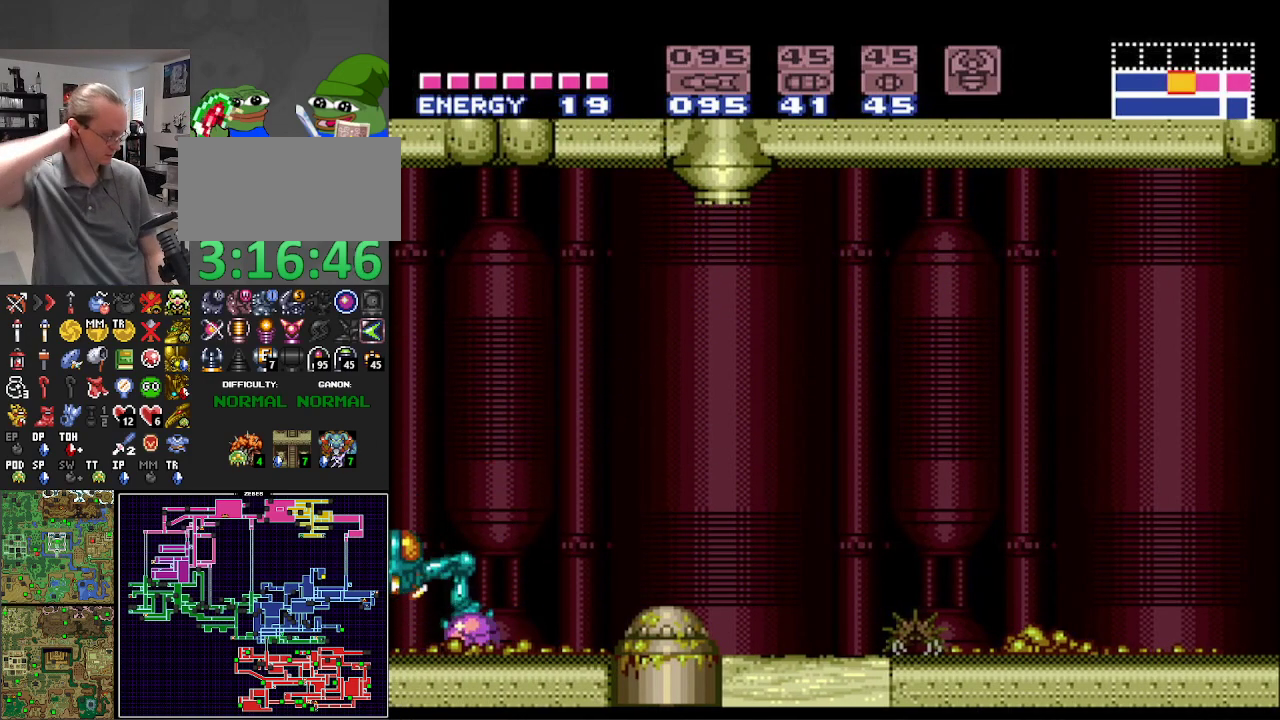
{"buttons": [], "events": []}
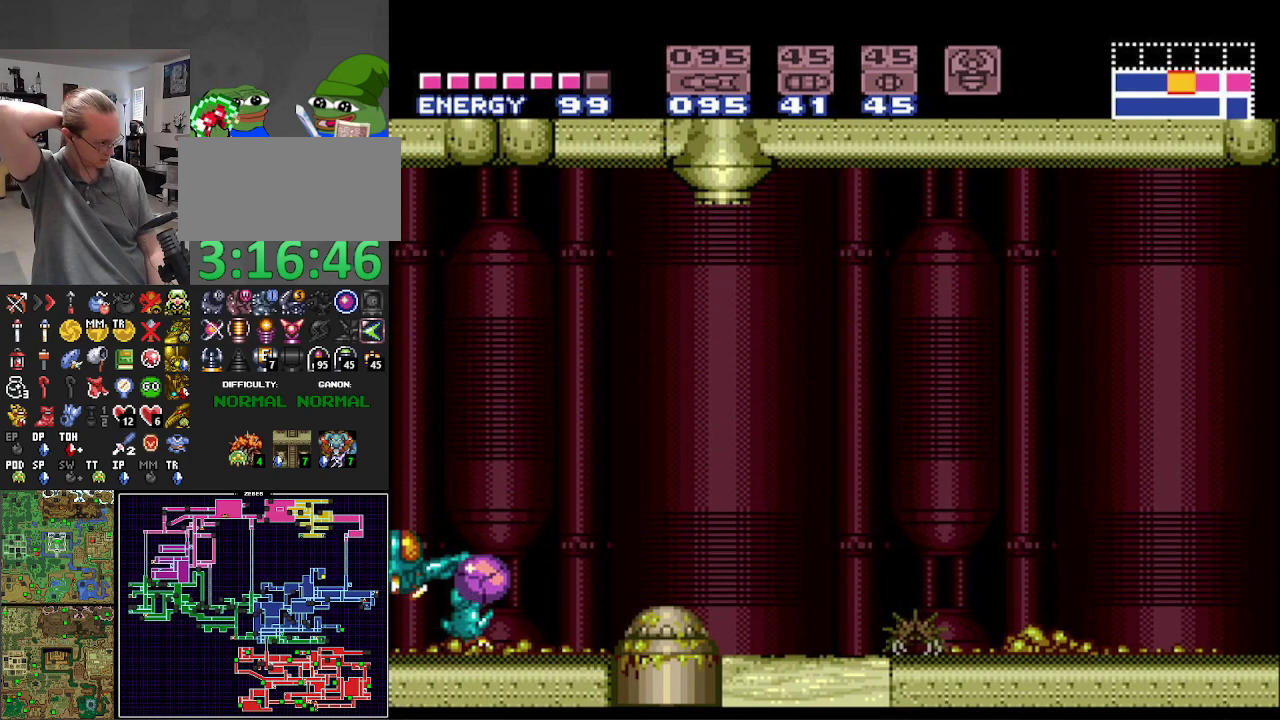
{"buttons": [], "events": []}
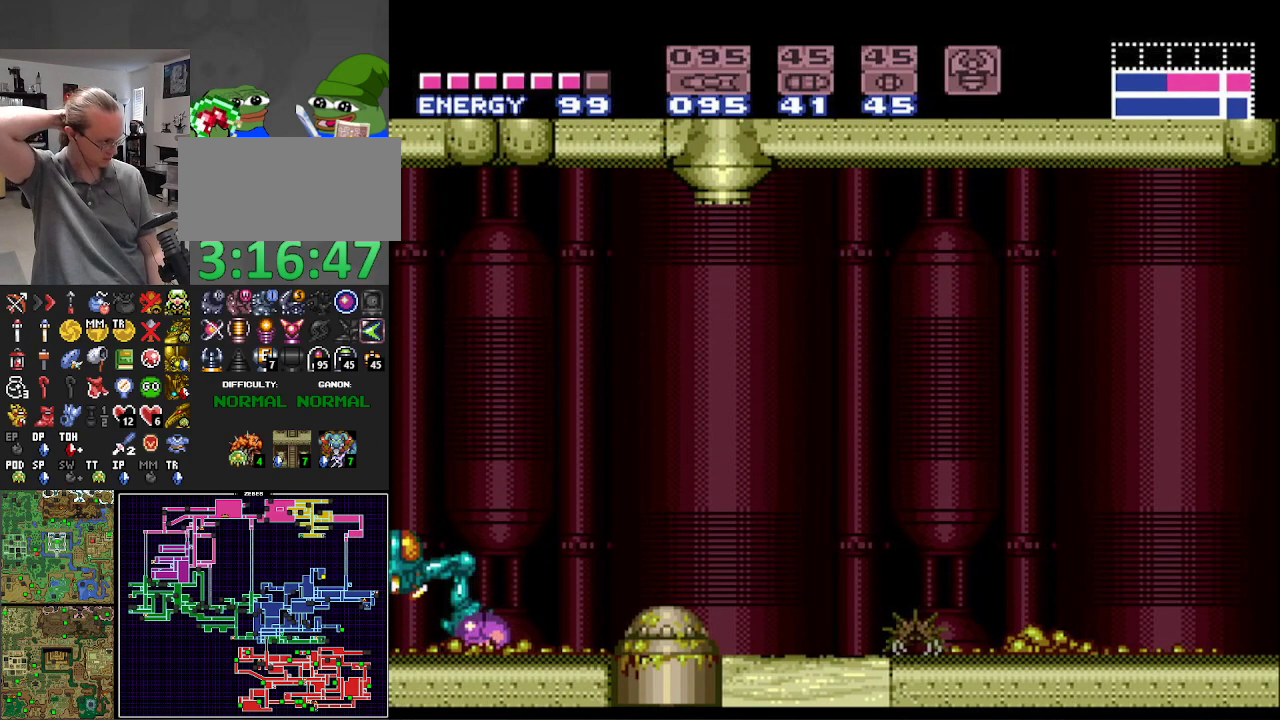
{"buttons": [], "events": []}
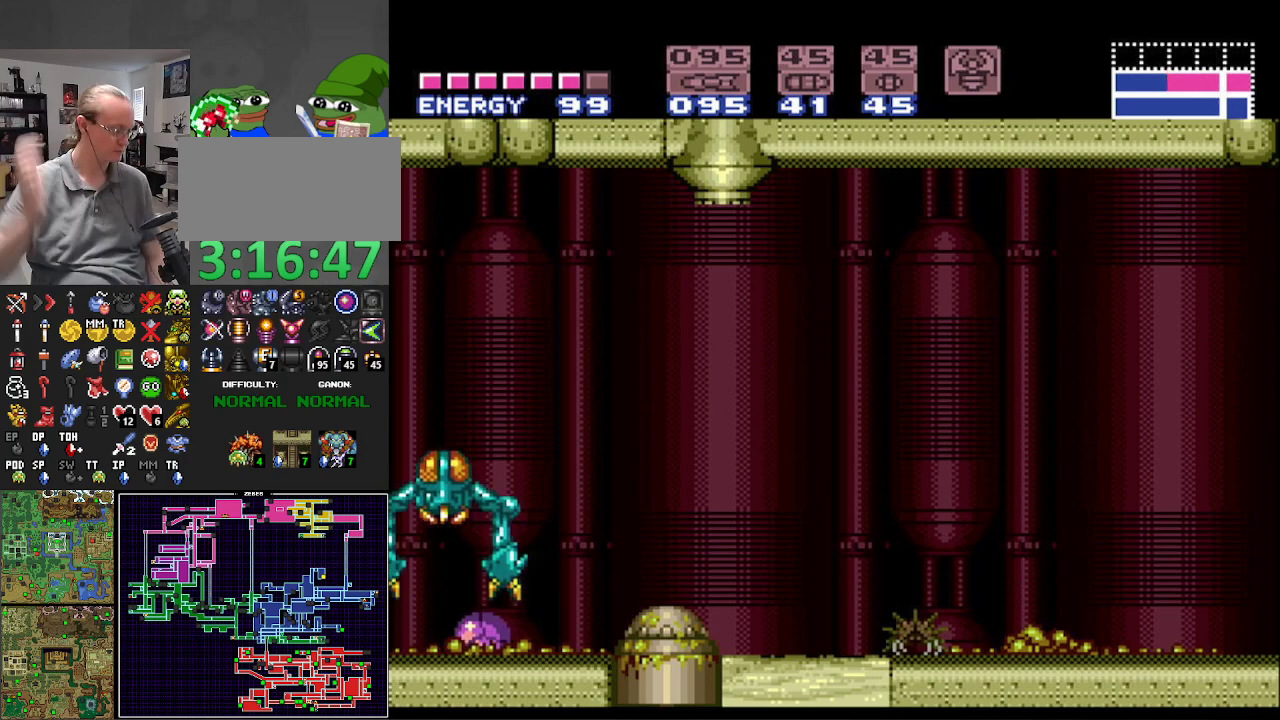
{"buttons": ["DPAD_RIGHT"], "events": [[483, "DPAD_RIGHT", "down"]]}
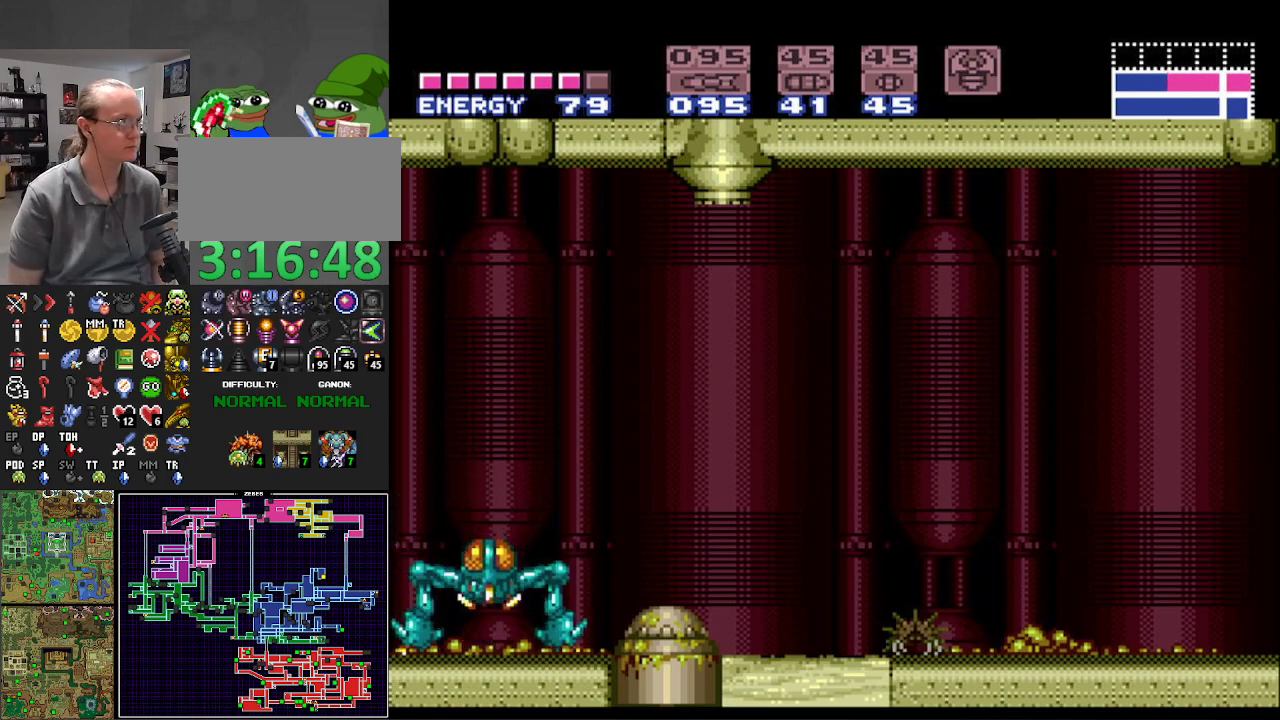
{"buttons": [], "events": [[250, "DPAD_RIGHT", "up"]]}
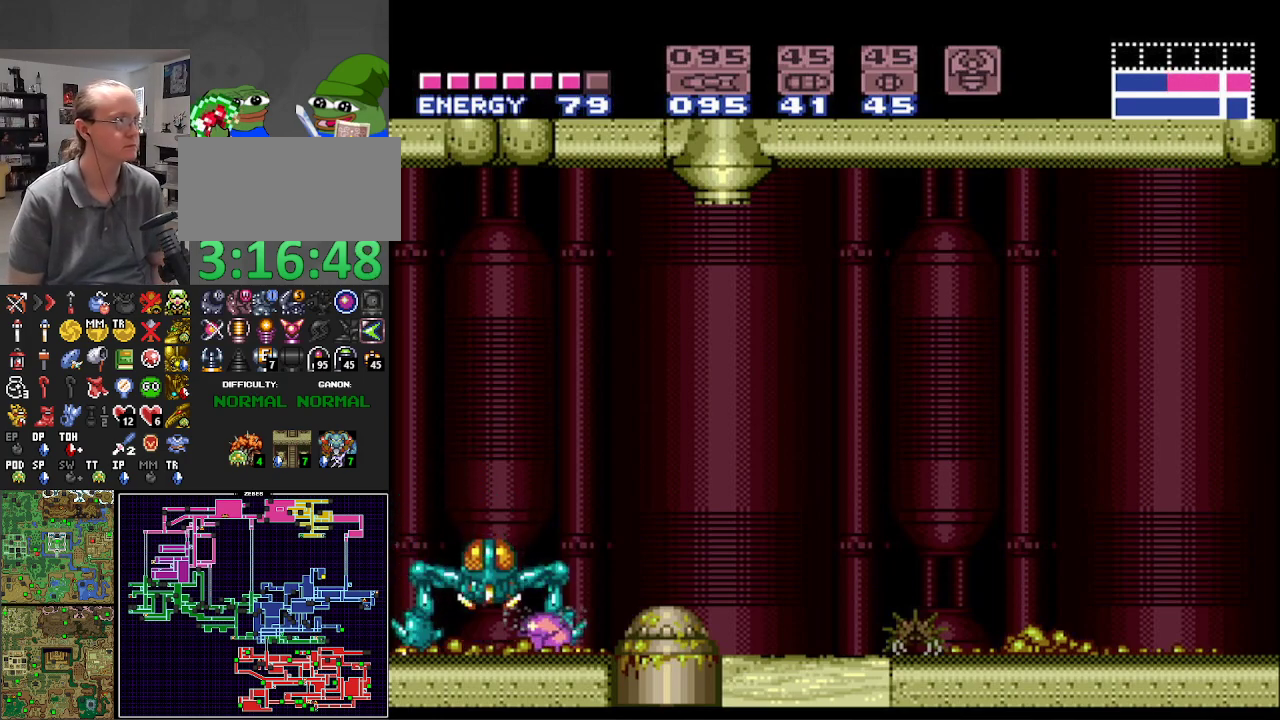
{"buttons": [], "events": []}
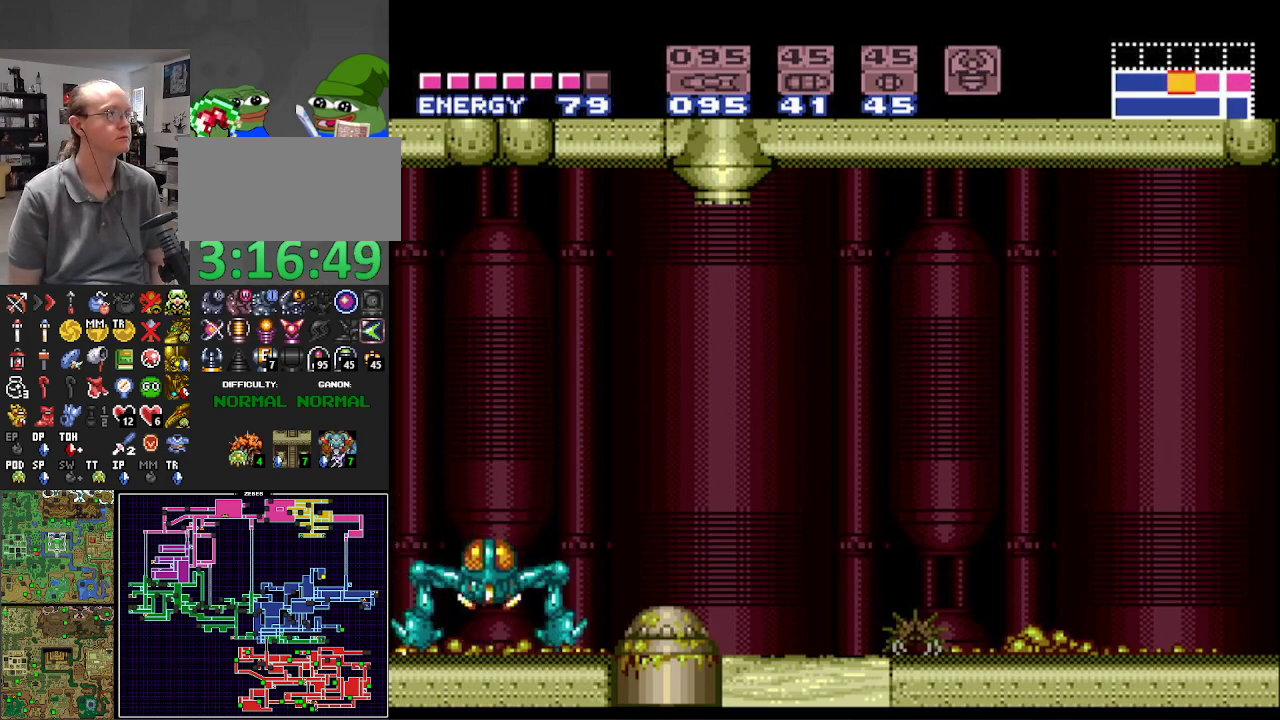
{"buttons": [], "events": []}
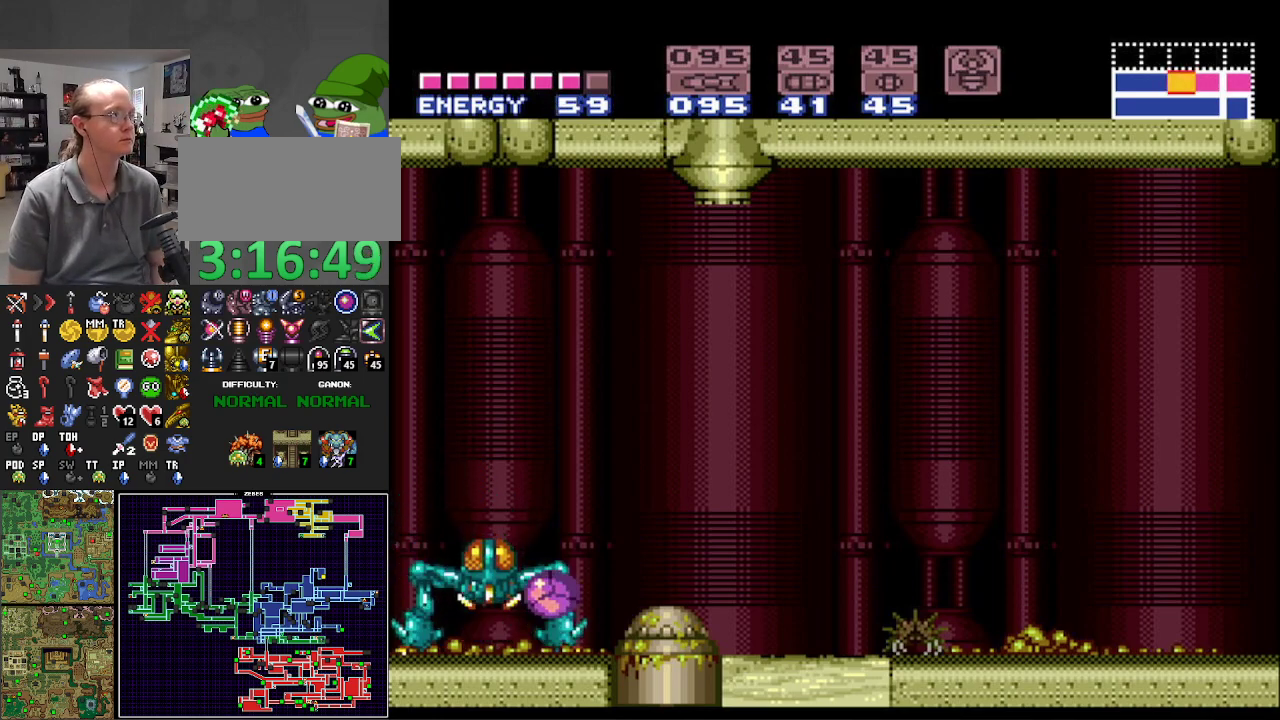
{"buttons": [], "events": [[117, "DPAD_RIGHT", "down"], [217, "A", "down"], [250, "DPAD_RIGHT", "up"], [317, "A", "up"]]}
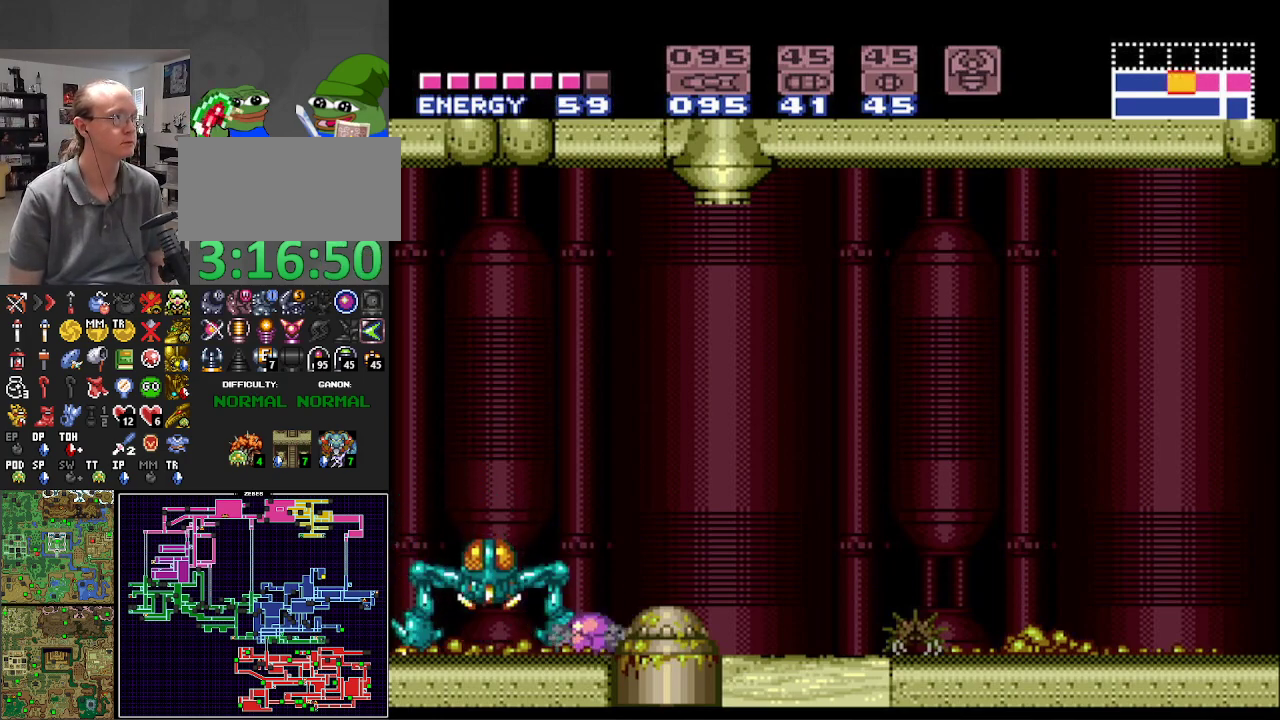
{"buttons": ["DPAD_RIGHT"], "events": [[250, "A", "down"], [267, "DPAD_RIGHT", "down"], [500, "A", "up"]]}
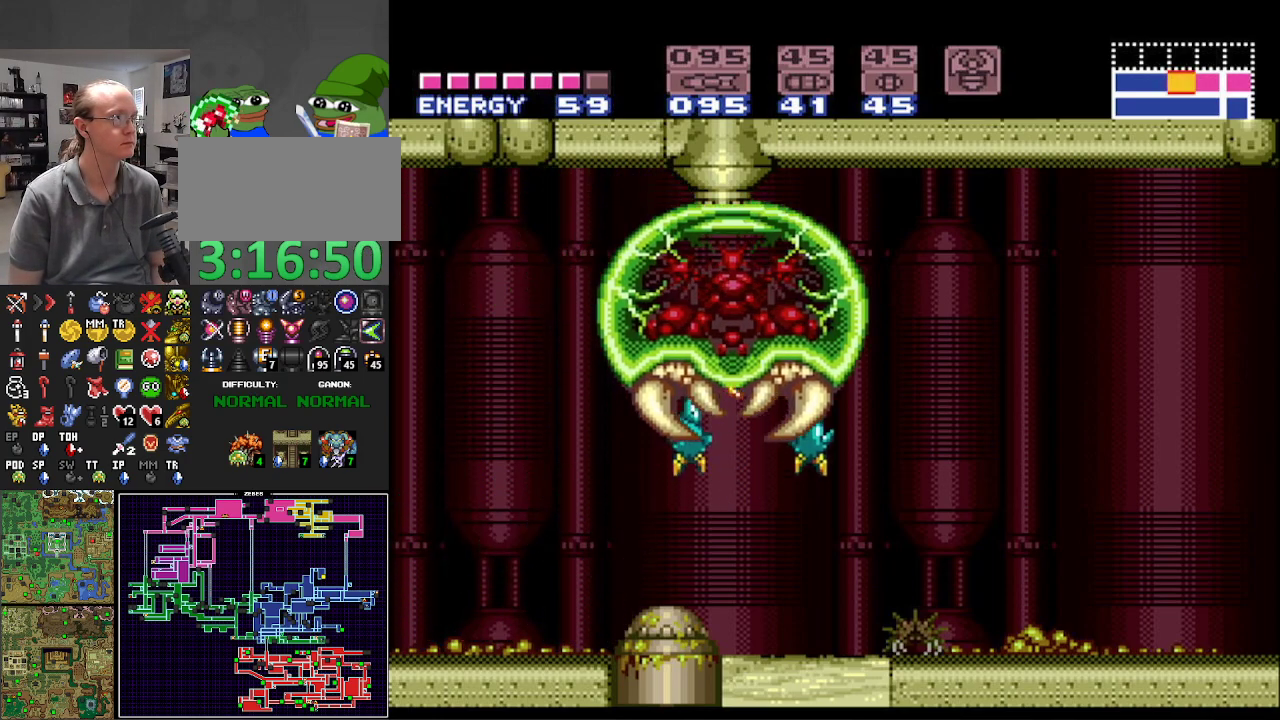
{"buttons": ["DPAD_RIGHT"], "events": []}
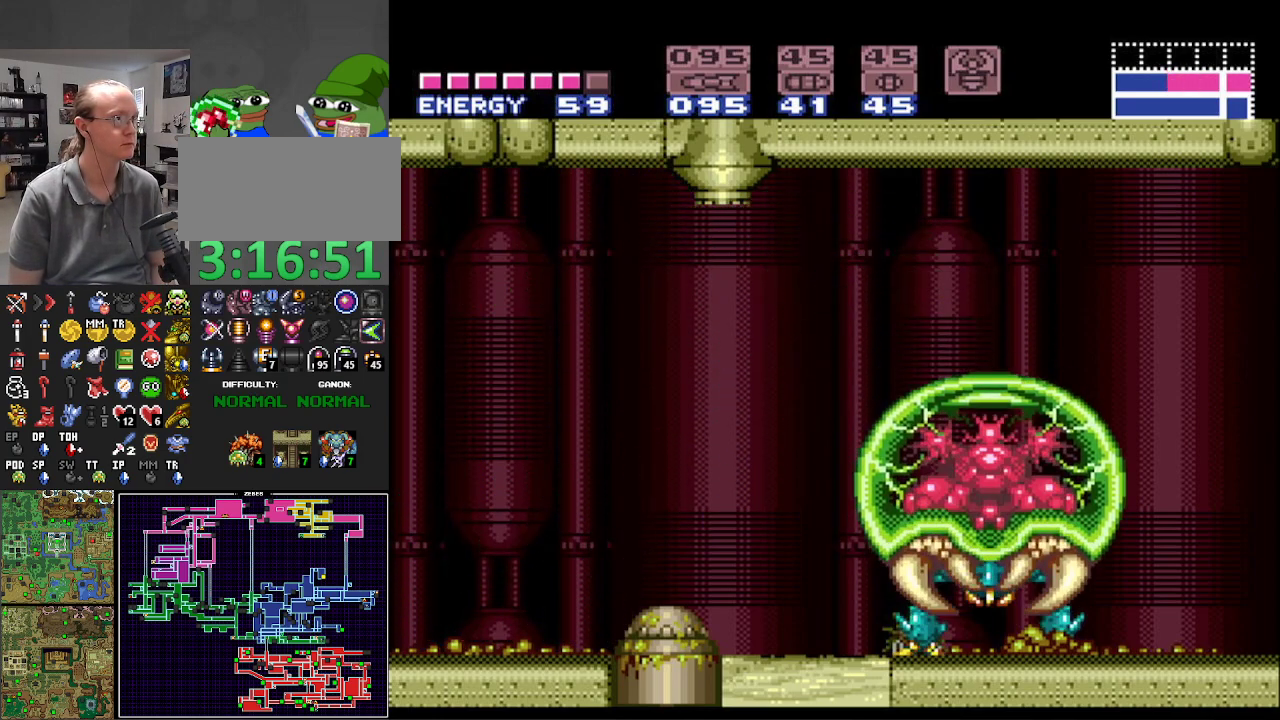
{"buttons": ["DPAD_RIGHT"], "events": []}
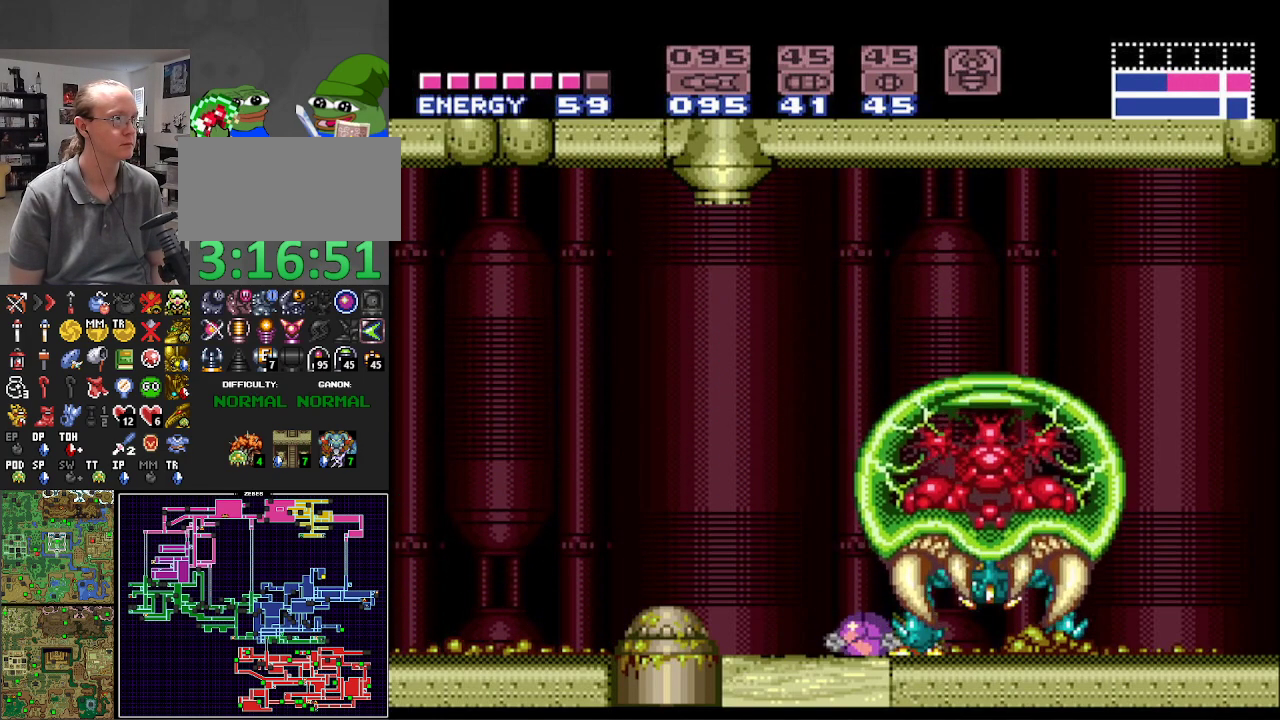
{"buttons": ["DPAD_RIGHT"], "events": []}
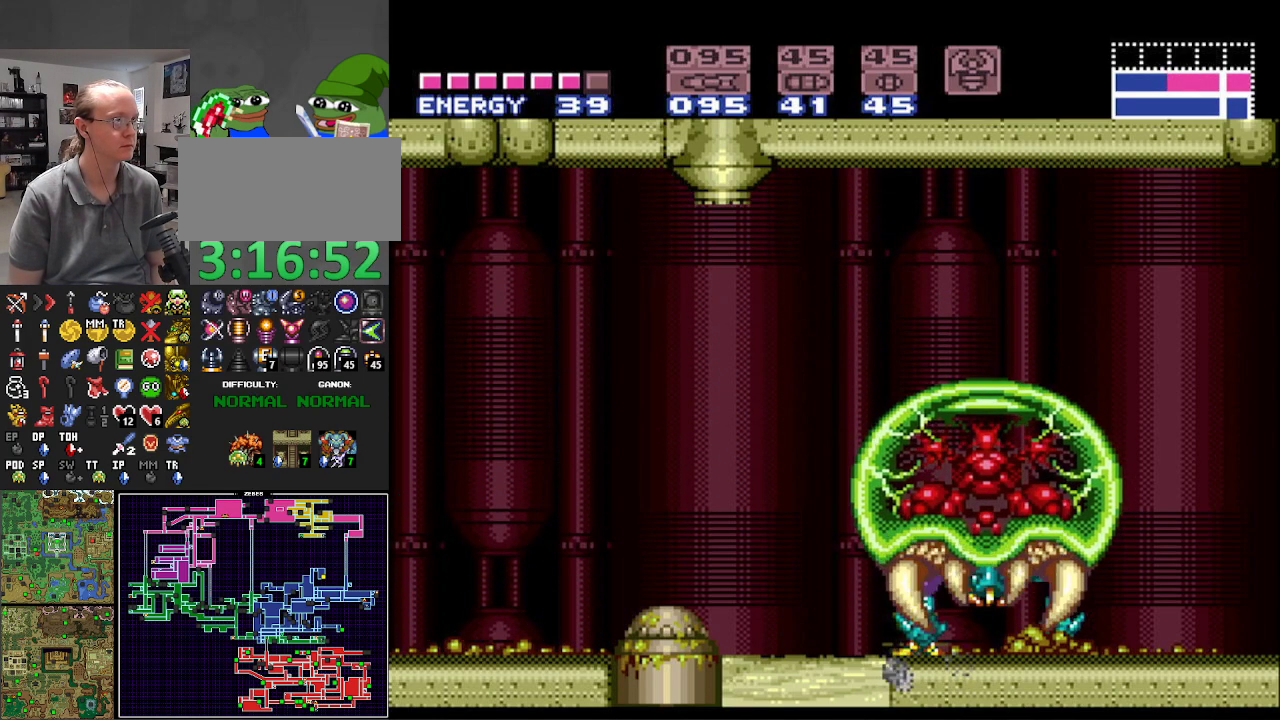
{"buttons": [], "events": [[433, "DPAD_RIGHT", "up"]]}
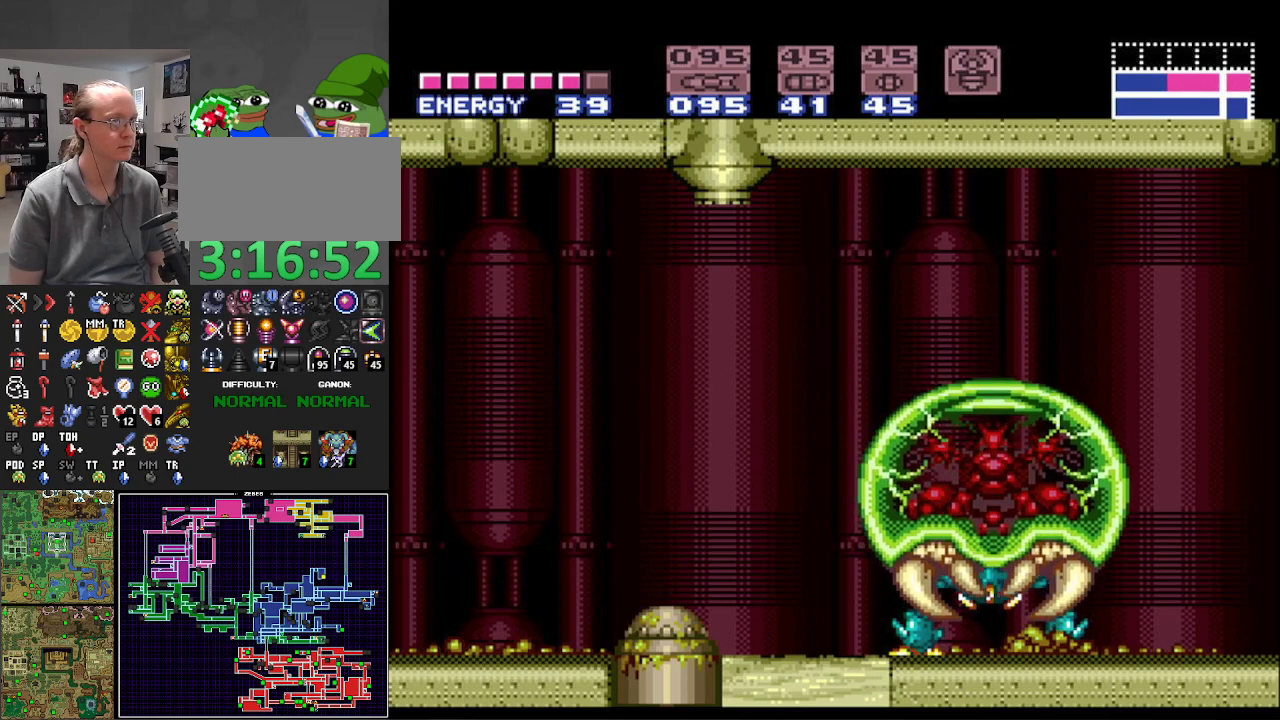
{"buttons": [], "events": [[267, "DPAD_LEFT", "down"], [367, "DPAD_LEFT", "up"]]}
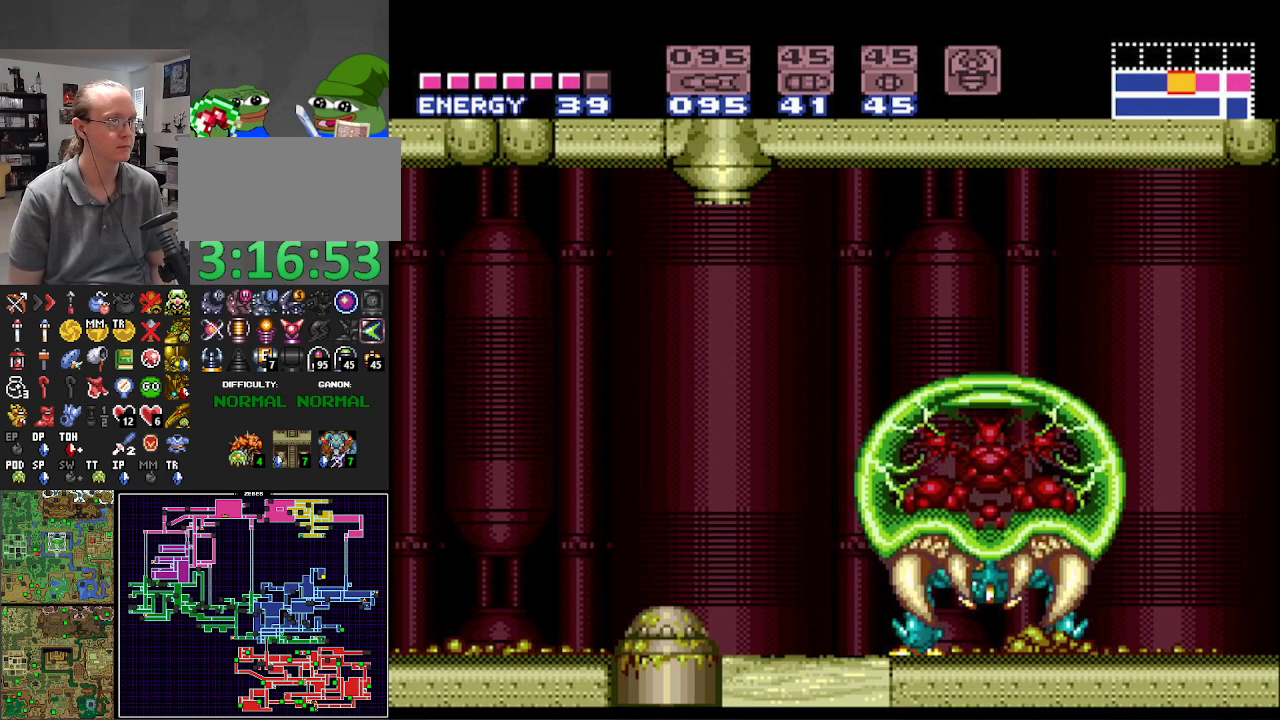
{"buttons": ["DPAD_RIGHT"], "events": [[350, "DPAD_RIGHT", "down"]]}
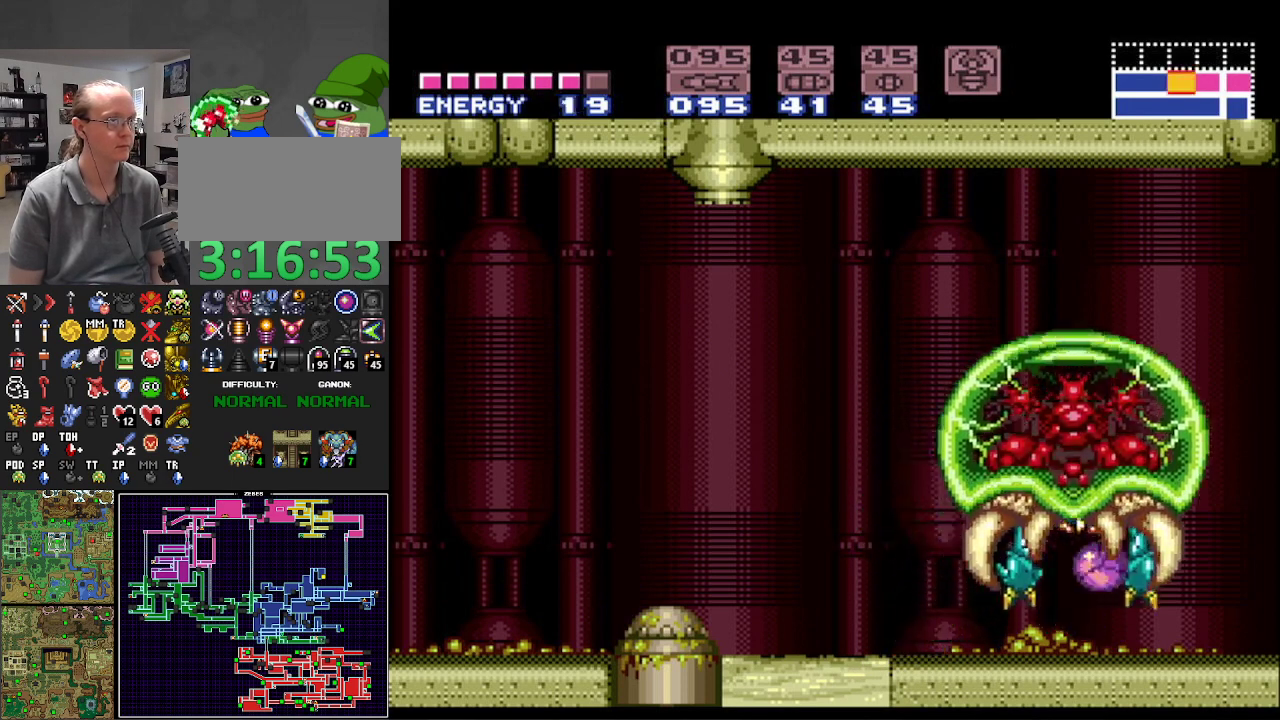
{"buttons": [], "events": [[367, "DPAD_RIGHT", "up"]]}
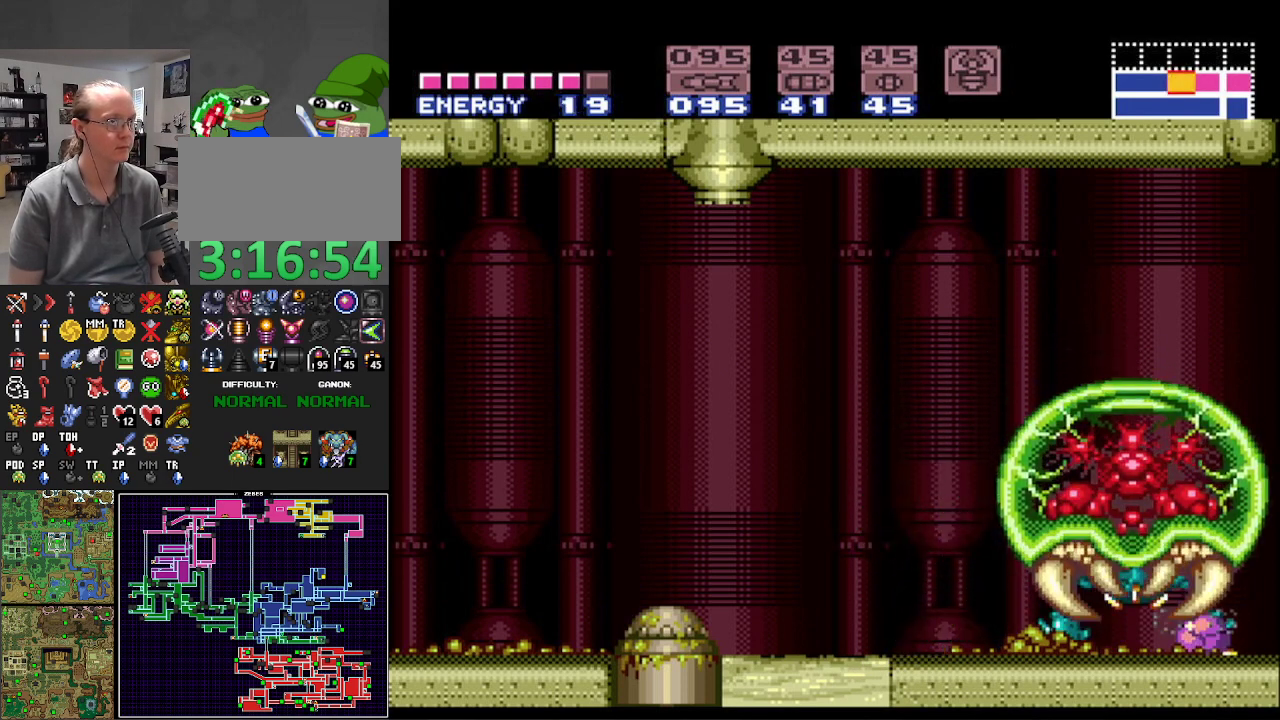
{"buttons": [], "events": []}
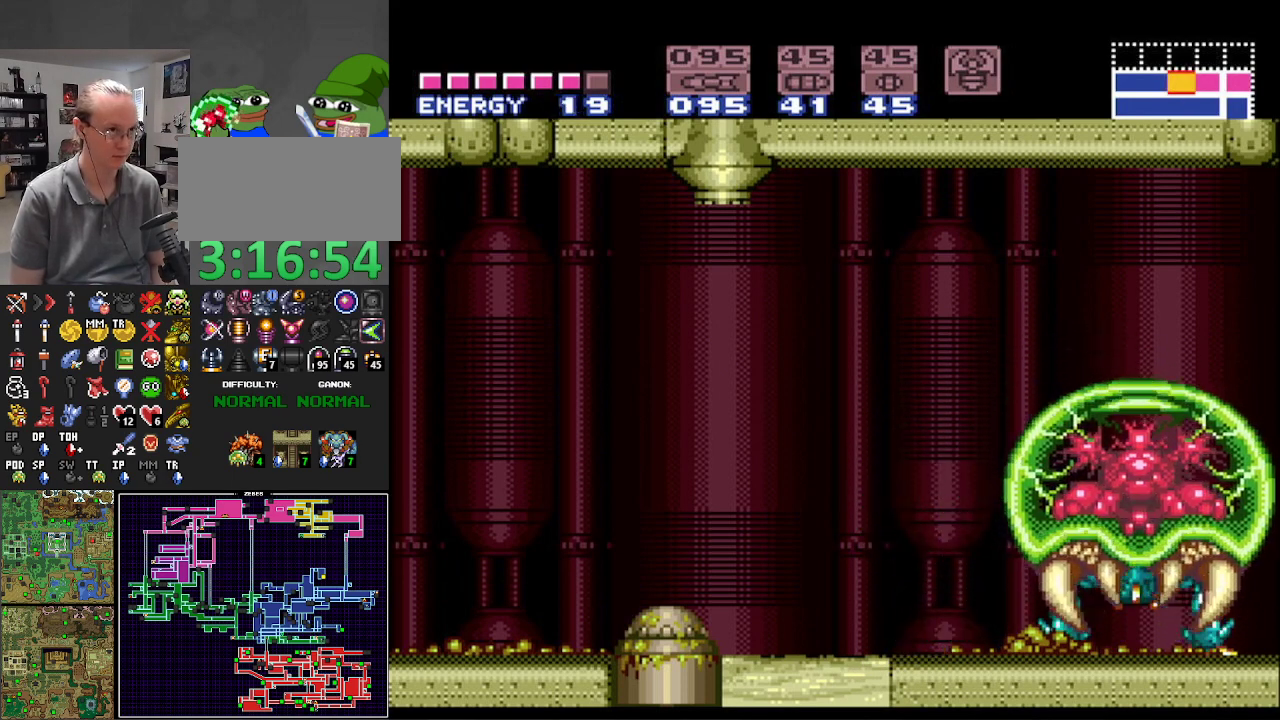
{"buttons": [], "events": []}
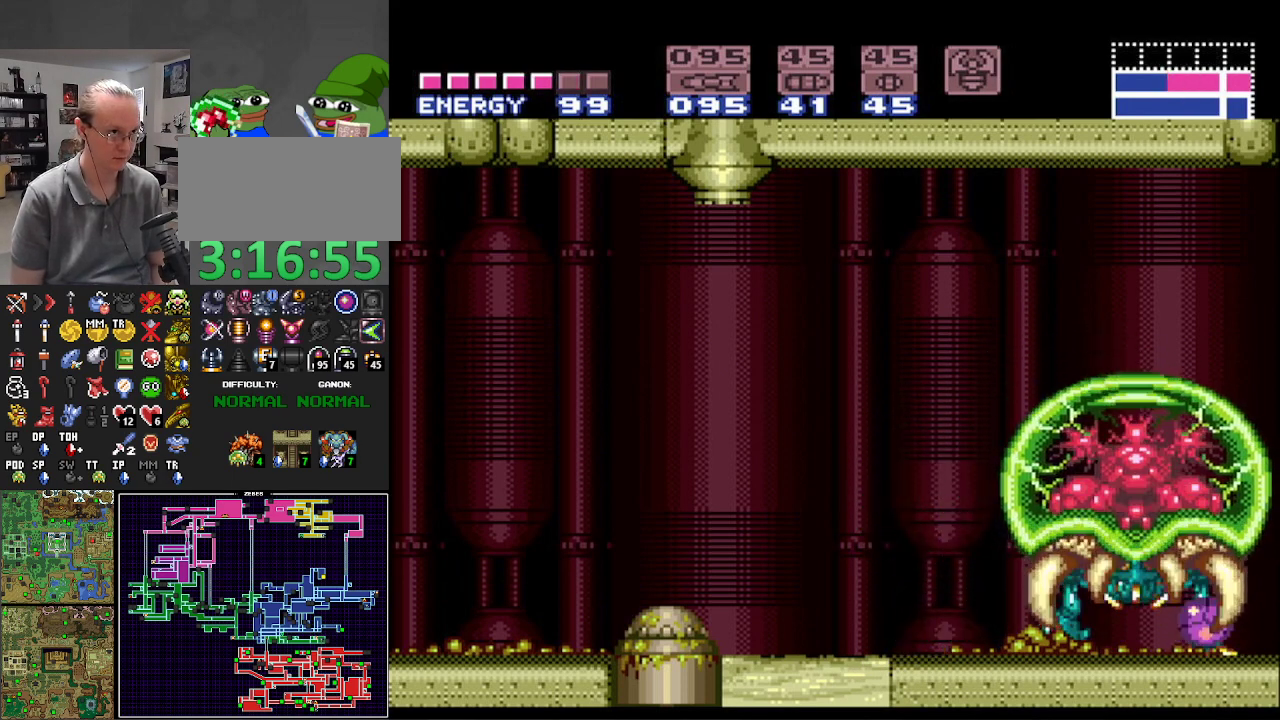
{"buttons": [], "events": []}
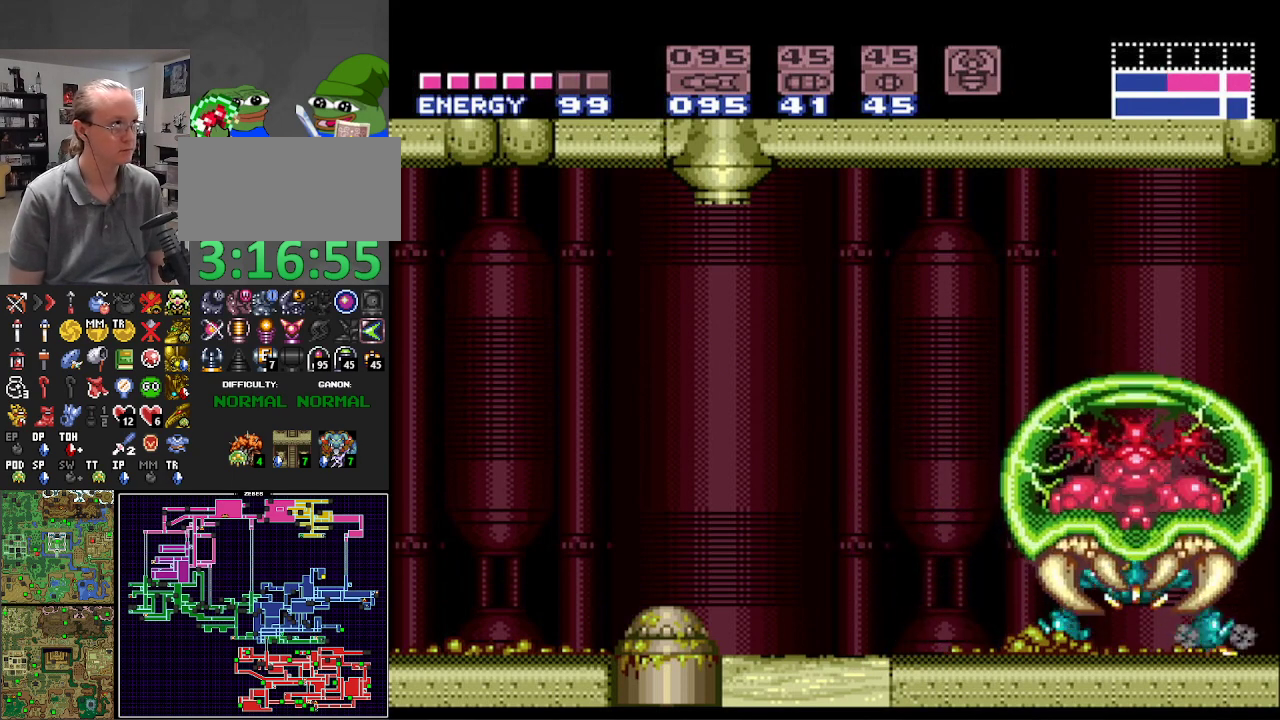
{"buttons": [], "events": []}
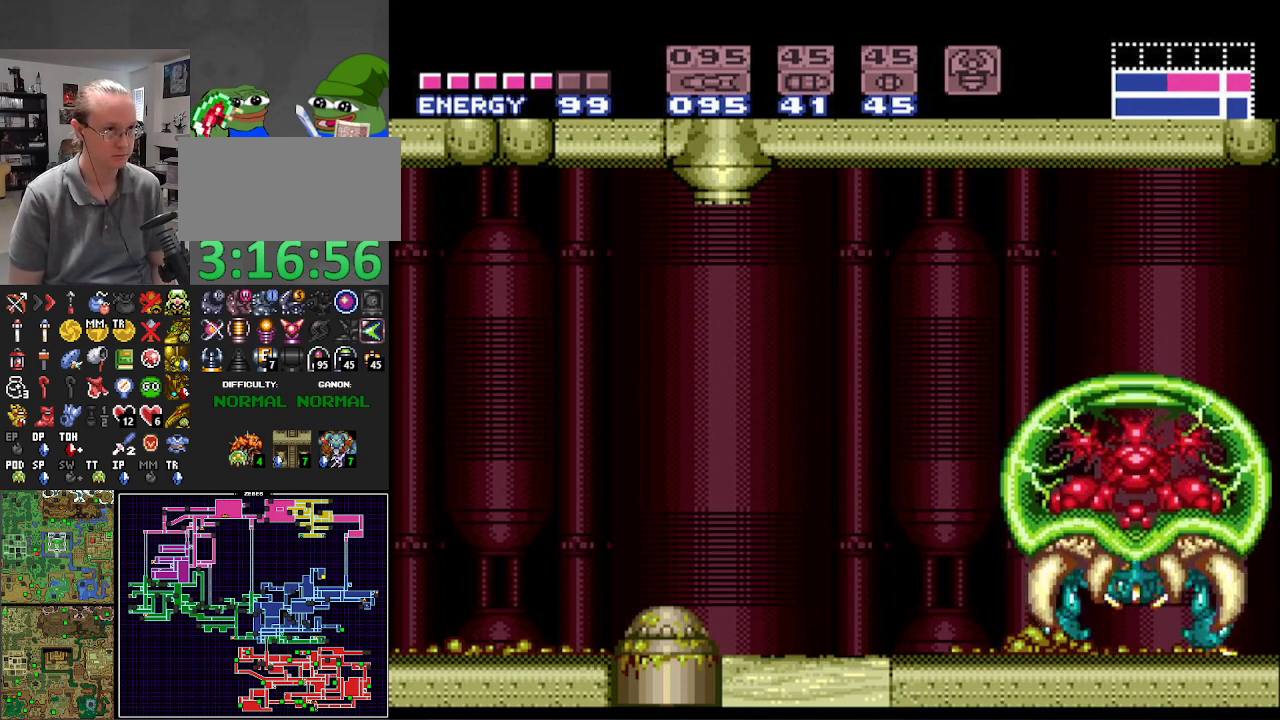
{"buttons": [], "events": []}
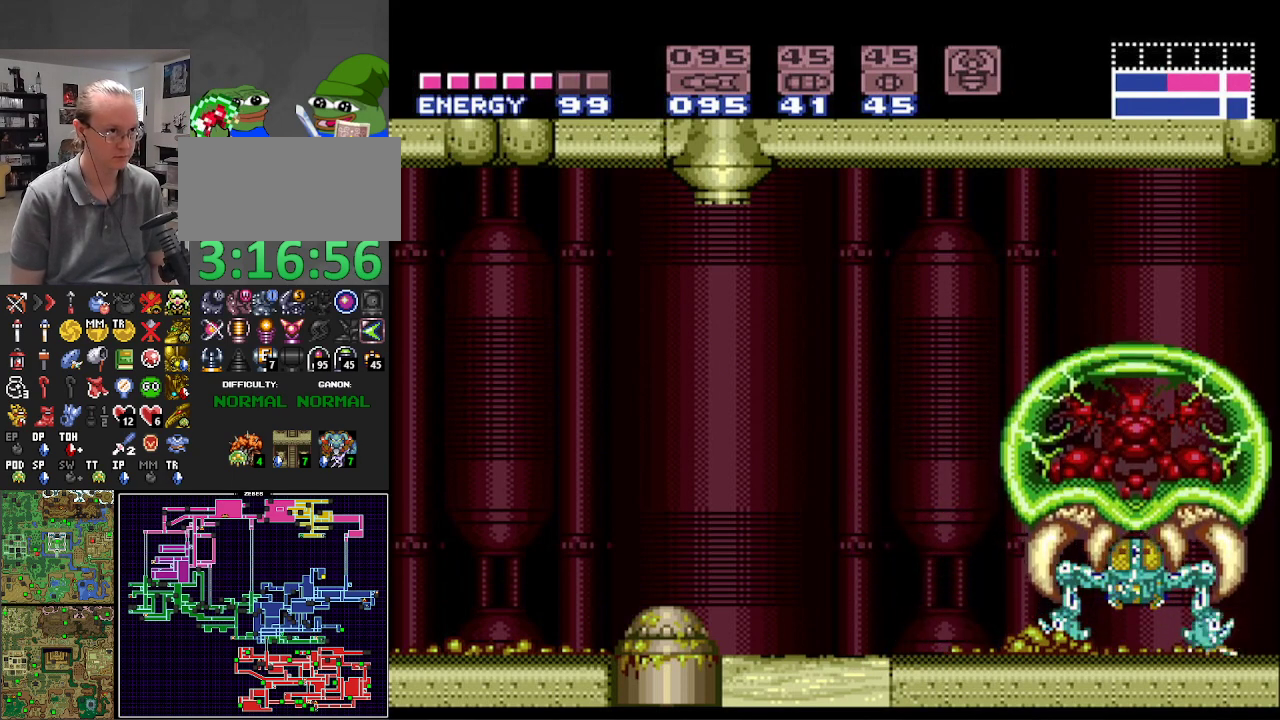
{"buttons": [], "events": []}
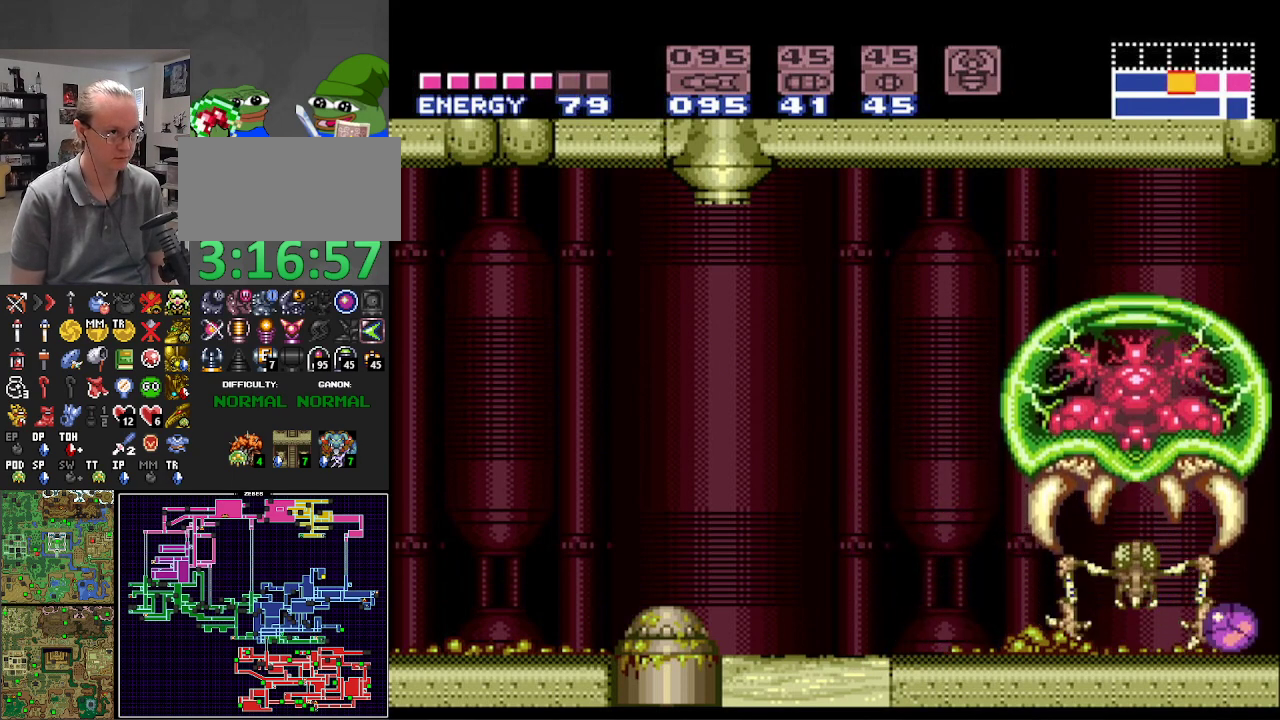
{"buttons": ["B", "DPAD_RIGHT"], "events": [[83, "DPAD_UP", "down"], [183, "DPAD_UP", "up"], [283, "DPAD_RIGHT", "down"], [450, "B", "down"]]}
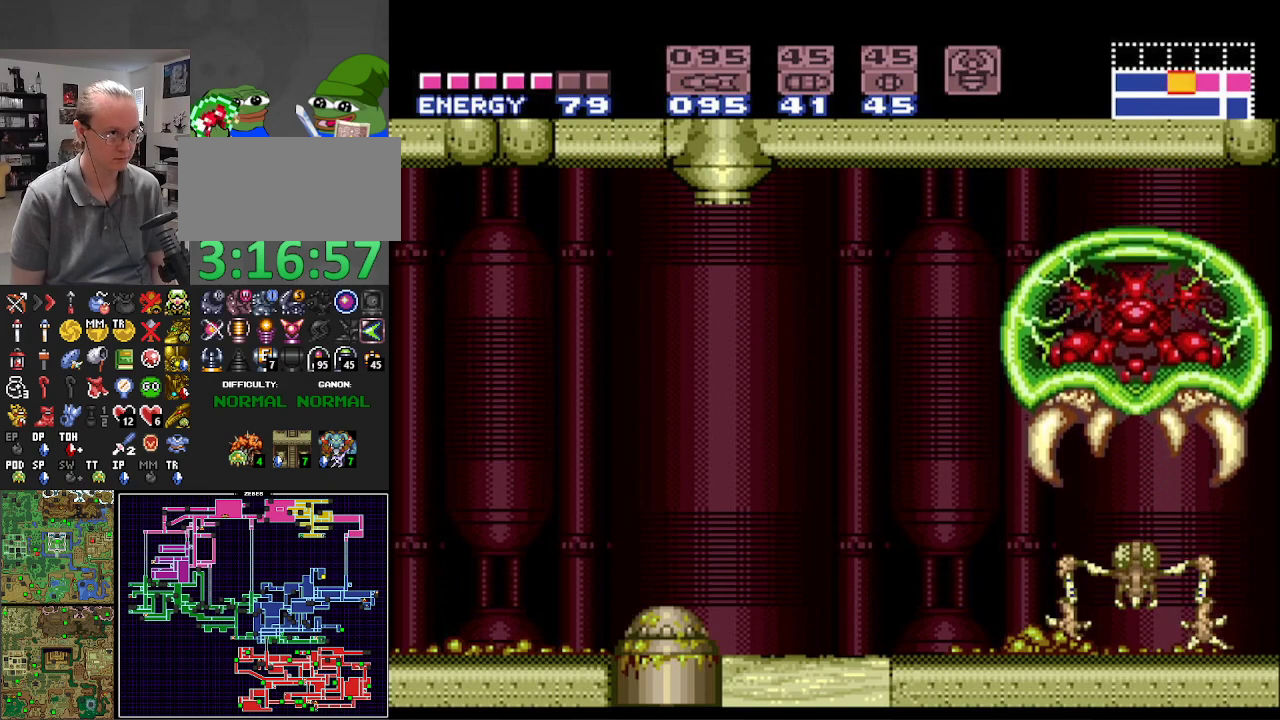
{"buttons": ["B"], "events": [[100, "DPAD_RIGHT", "up"], [167, "DPAD_LEFT", "down"], [233, "DPAD_LEFT", "up"]]}
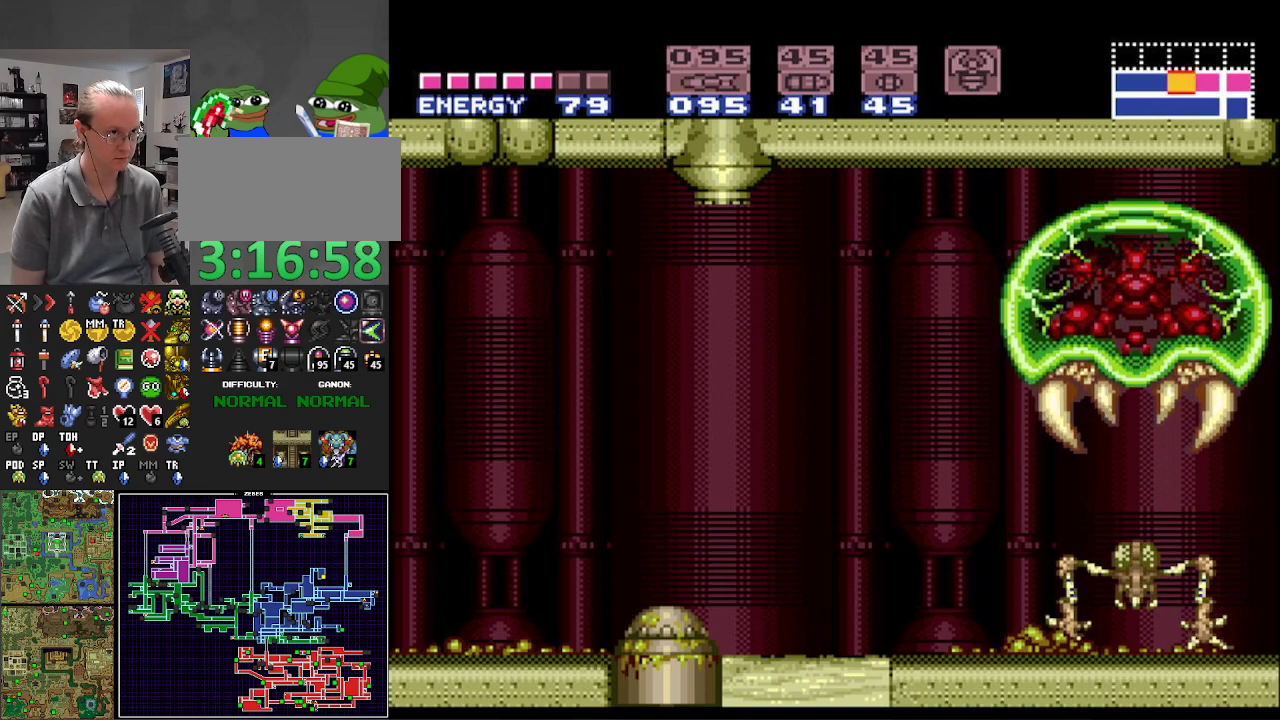
{"buttons": ["B", "DPAD_LEFT"], "events": [[300, "DPAD_LEFT", "down"]]}
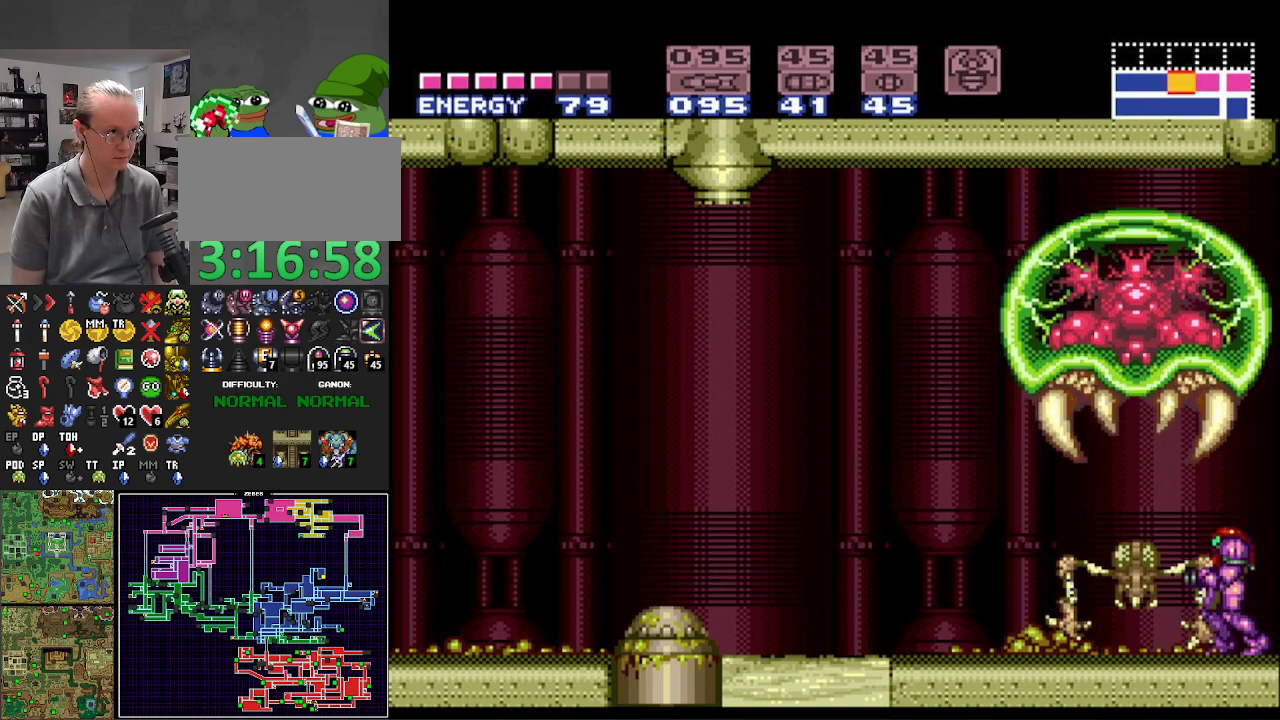
{"buttons": ["B", "DPAD_LEFT"], "events": []}
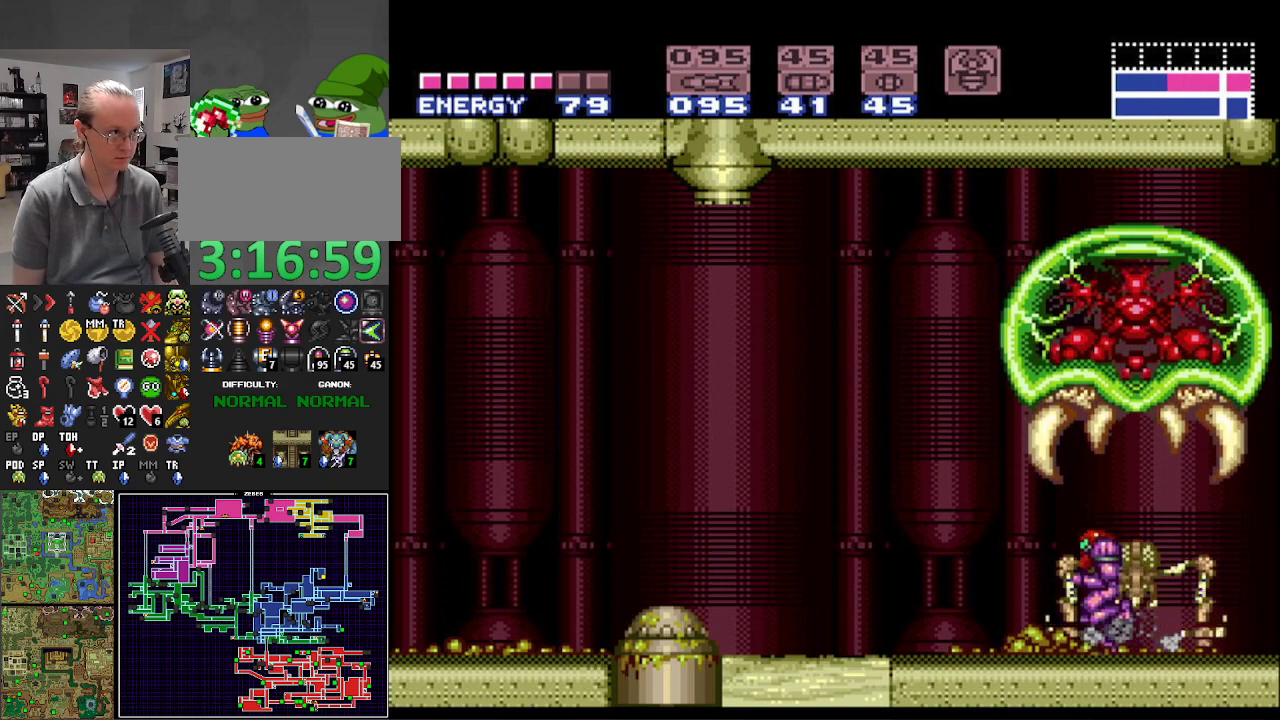
{"buttons": ["A", "B", "DPAD_LEFT"], "events": [[300, "A", "down"]]}
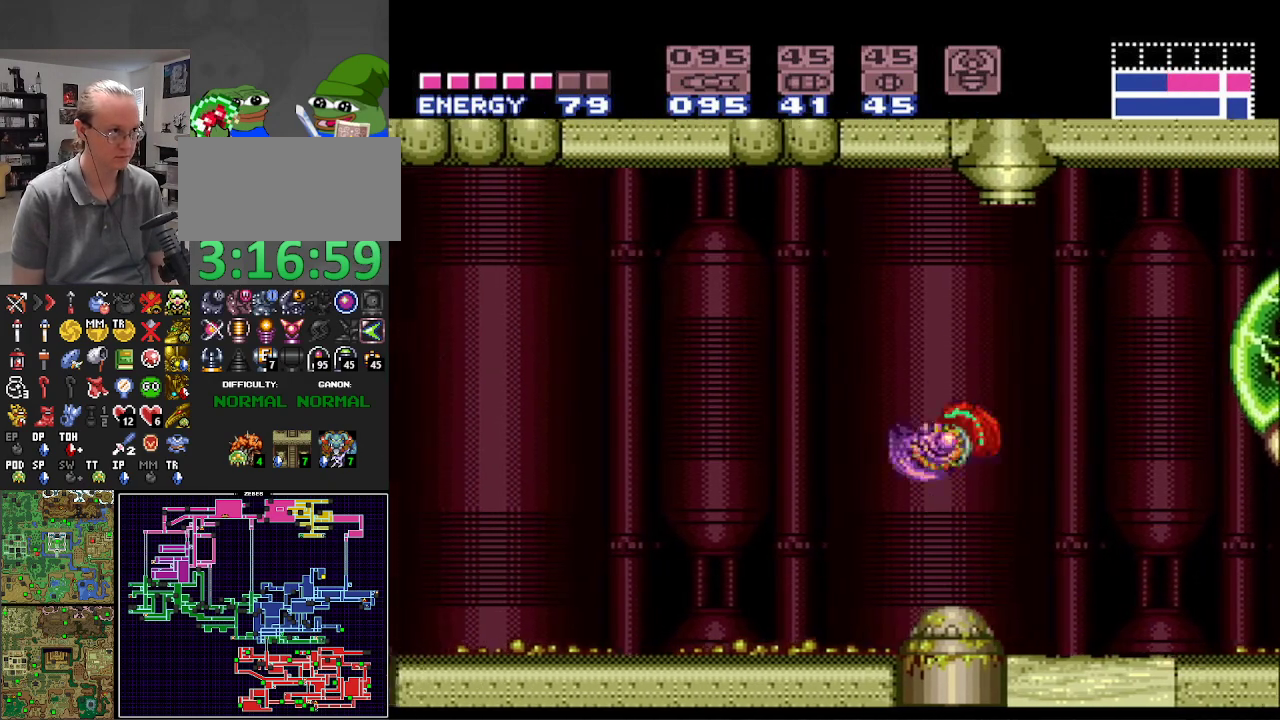
{"buttons": ["A", "B", "DPAD_LEFT"], "events": []}
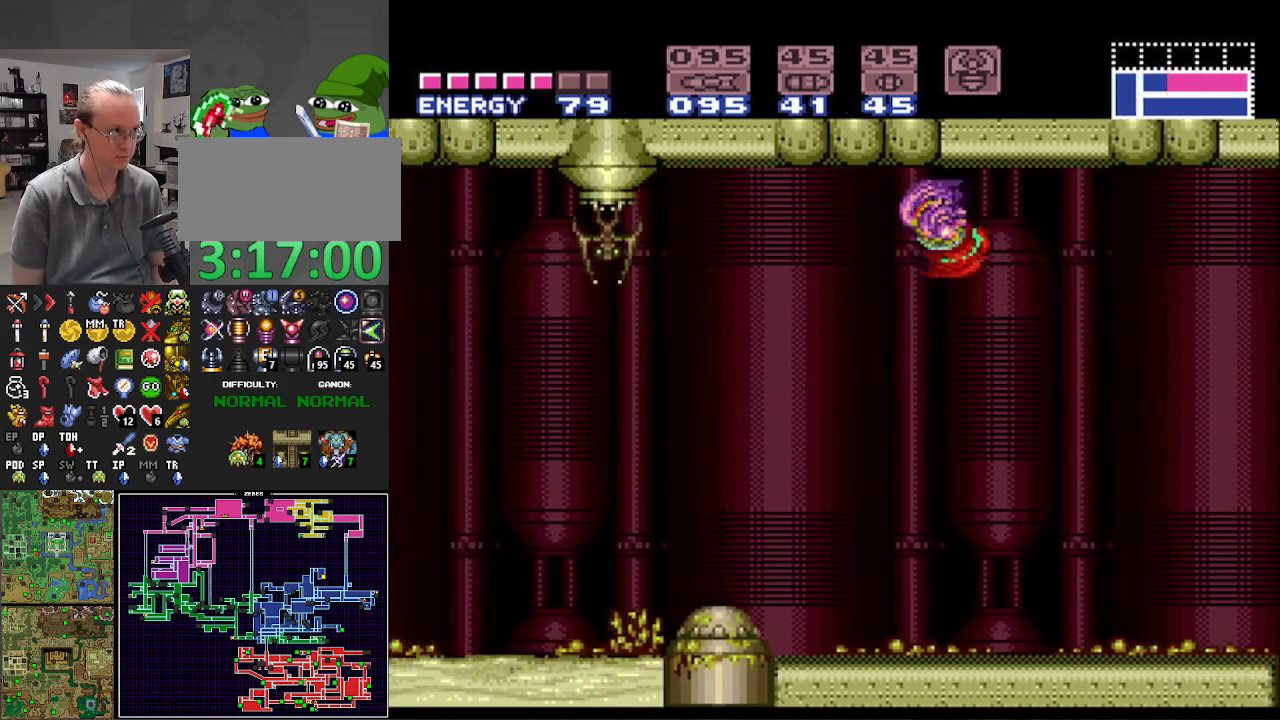
{"buttons": ["B", "DPAD_LEFT"], "events": [[233, "A", "up"]]}